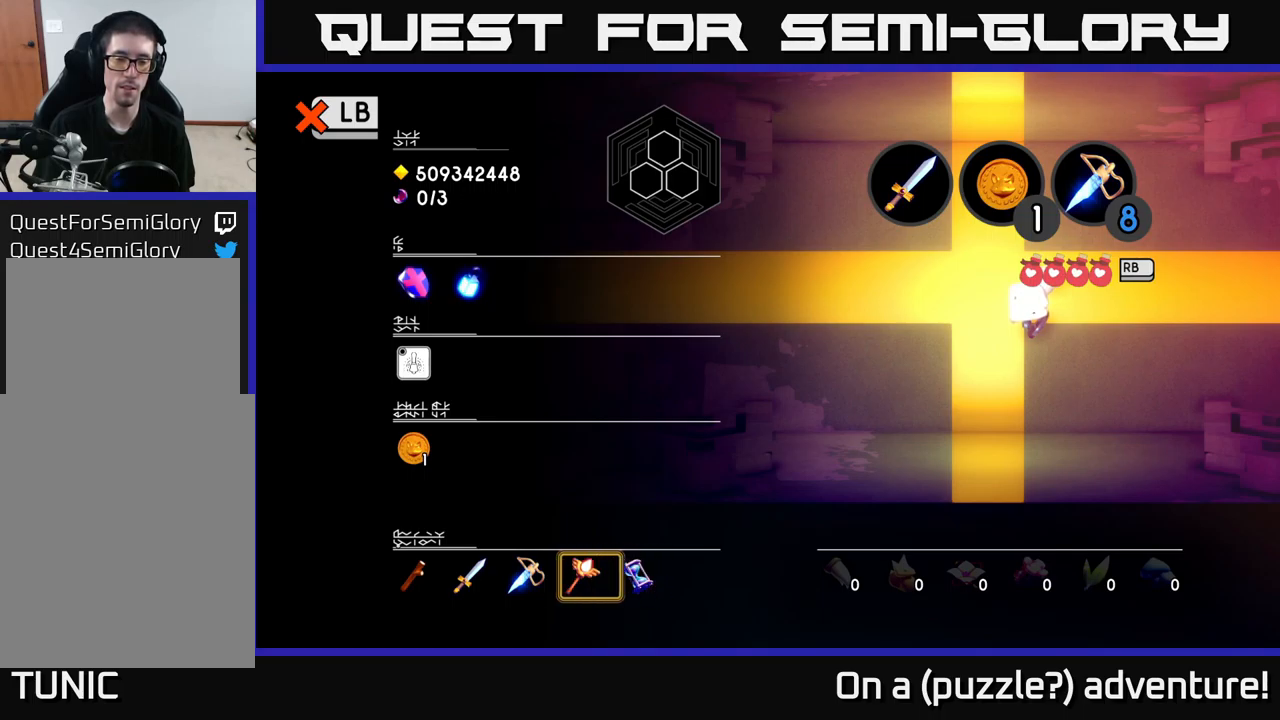
Gameplay with a controller (Xbox layout); each line is a JSON object with the inputs held at the frame after it. "events" lists button and stick changes between this image and that frame as [ms after this image, input, new state], when the widget could be followed in between.
{"buttons": [], "left_stick": "left", "right_stick": "center", "events": [[100, "left_stick", "center"], [184, "left_stick", "right"], [367, "left_stick", "center"], [450, "left_stick", "left"]]}
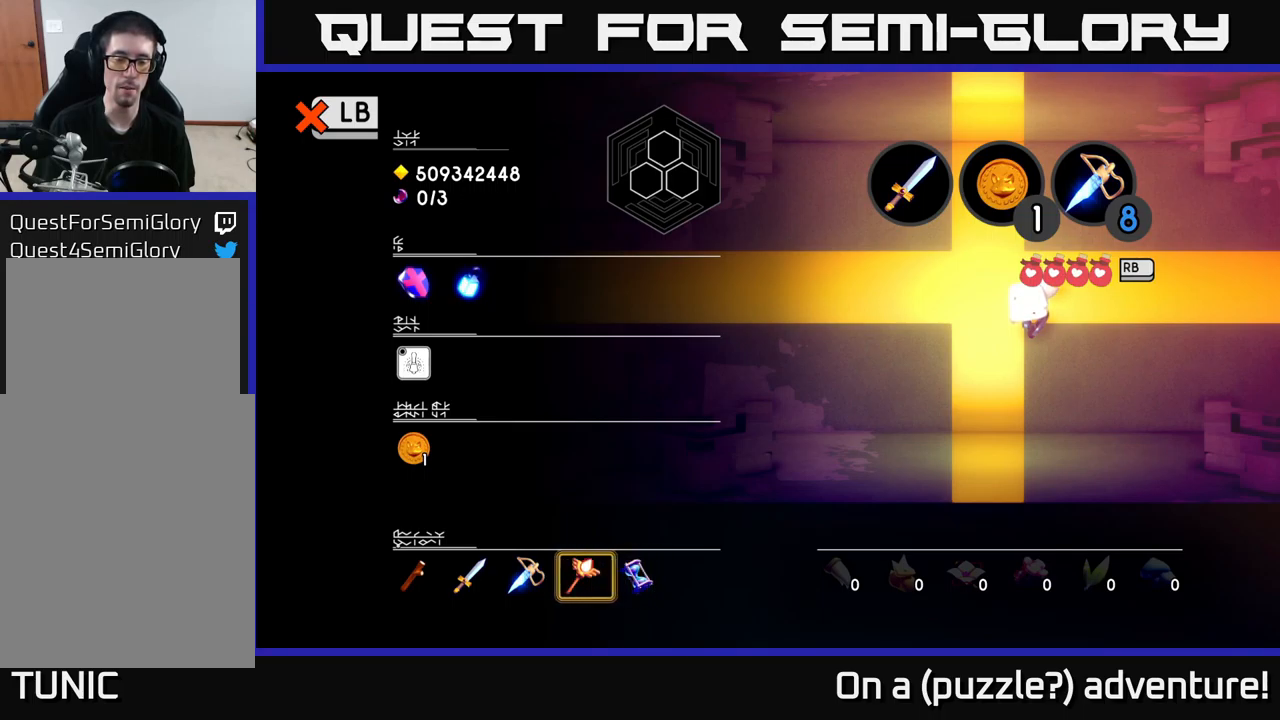
{"buttons": [], "left_stick": "center", "right_stick": "center", "events": [[150, "left_stick", "right"], [350, "left_stick", "center"]]}
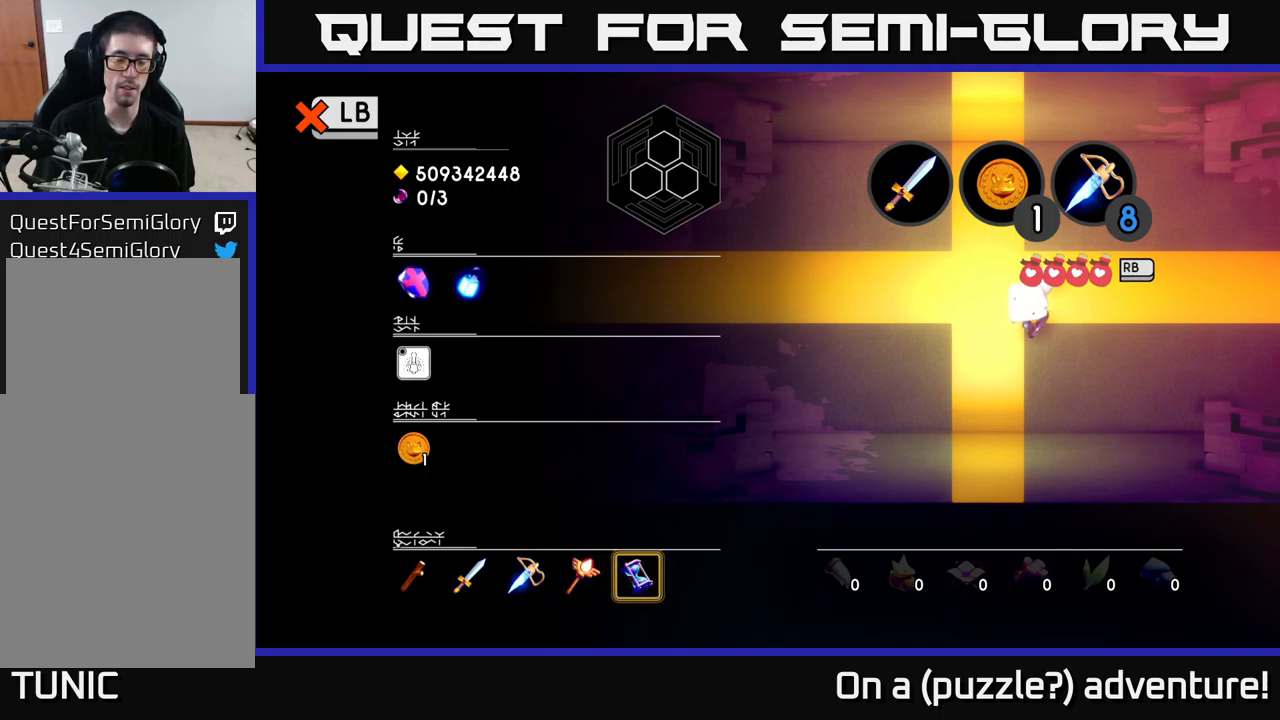
{"buttons": [], "left_stick": "center", "right_stick": "center", "events": []}
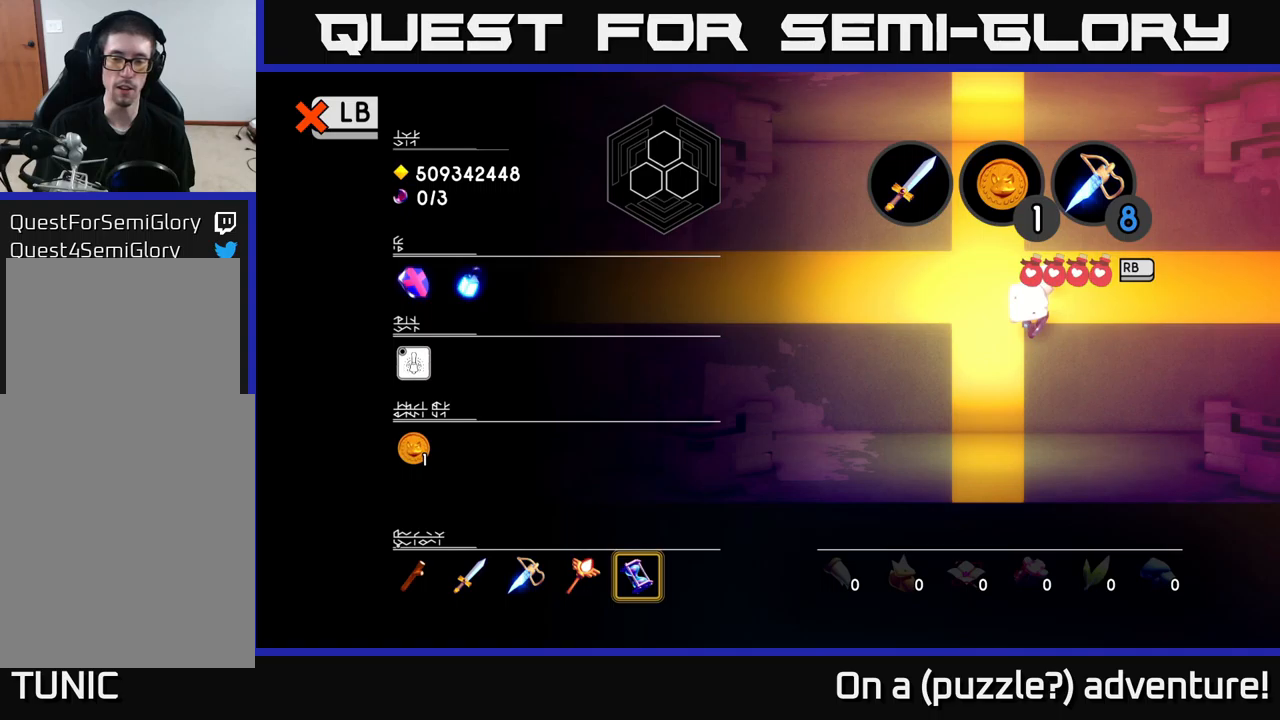
{"buttons": [], "left_stick": "center", "right_stick": "center", "events": []}
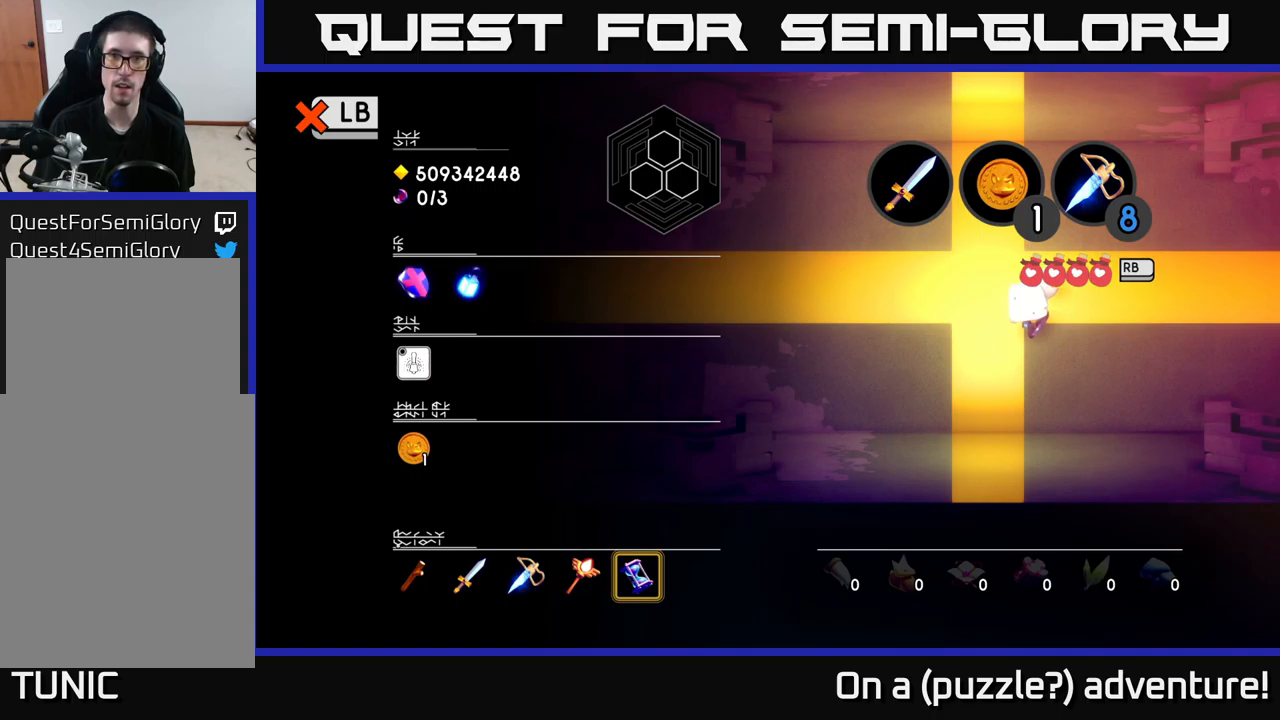
{"buttons": [], "left_stick": "center", "right_stick": "center", "events": []}
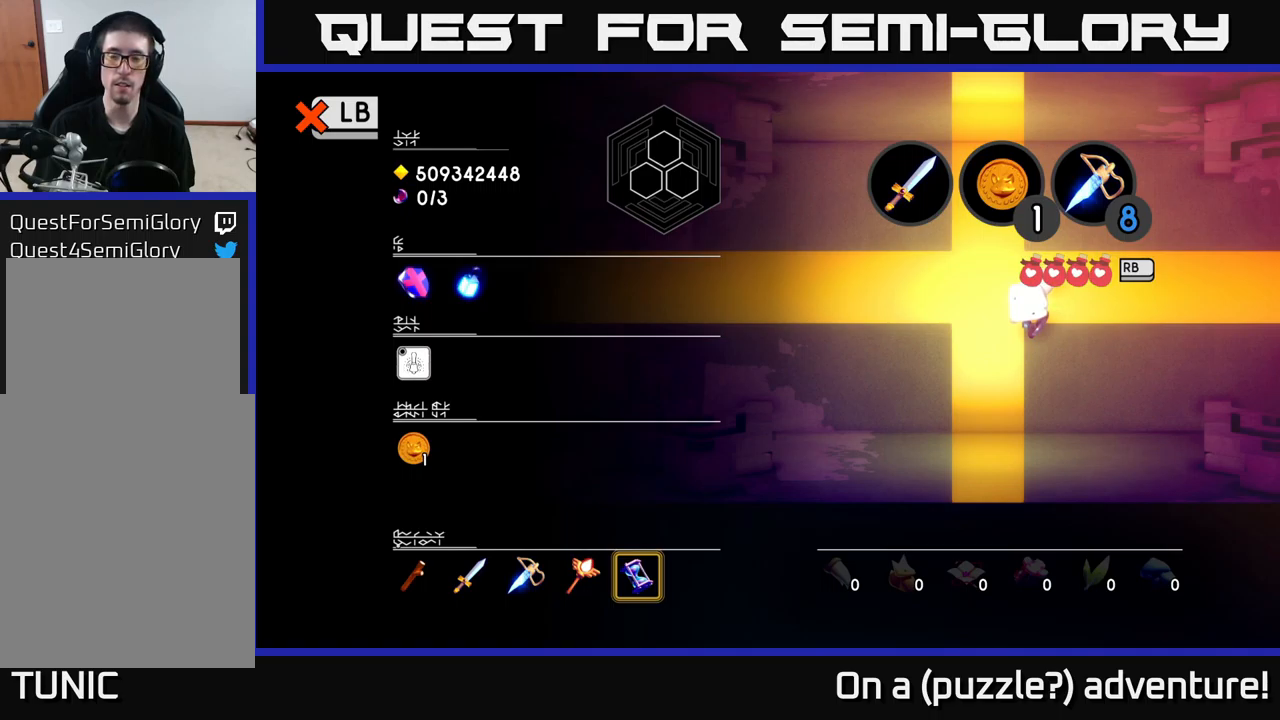
{"buttons": [], "left_stick": "center", "right_stick": "center", "events": []}
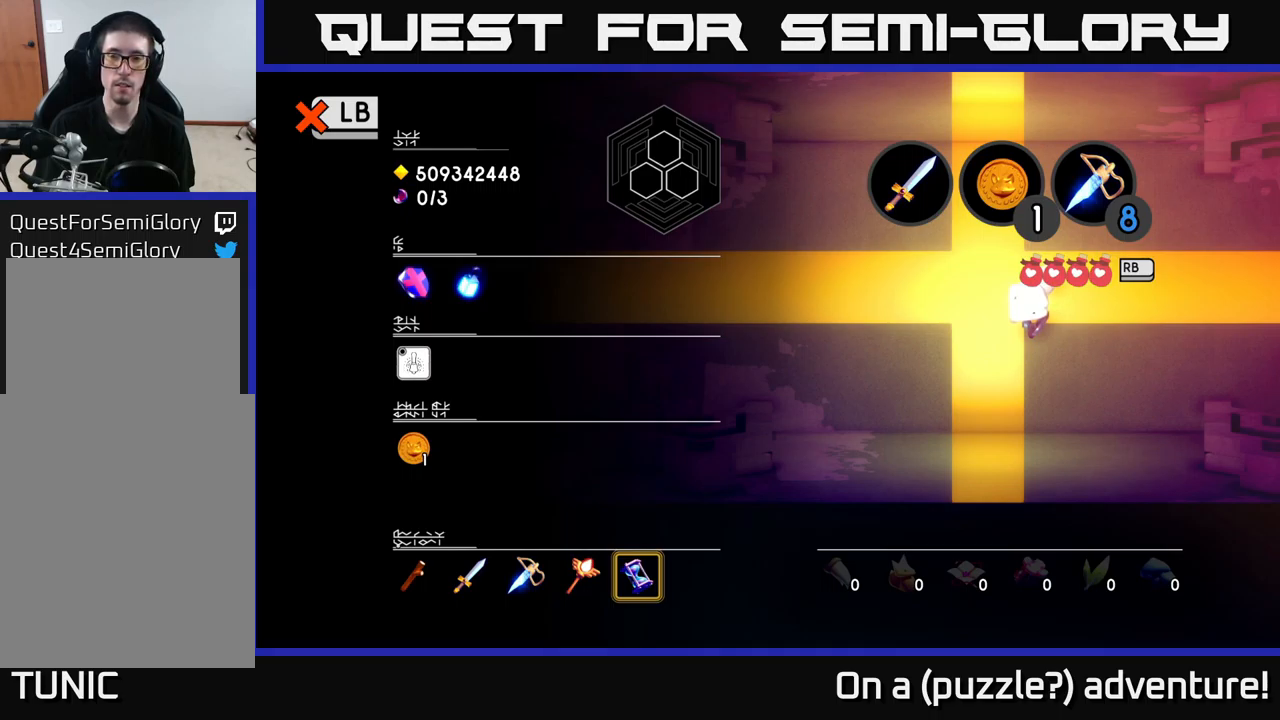
{"buttons": ["B"], "left_stick": "center", "right_stick": "center", "events": [[367, "B", "down"]]}
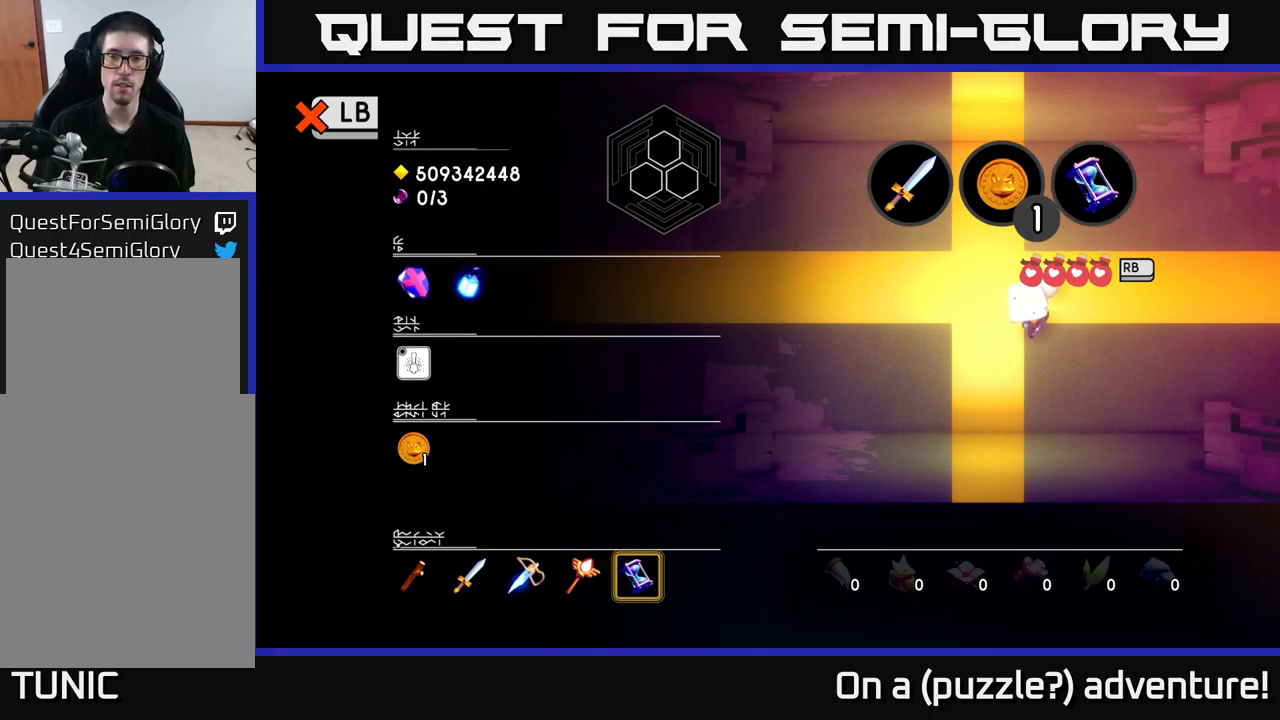
{"buttons": [], "left_stick": "center", "right_stick": "center", "events": [[50, "B", "up"]]}
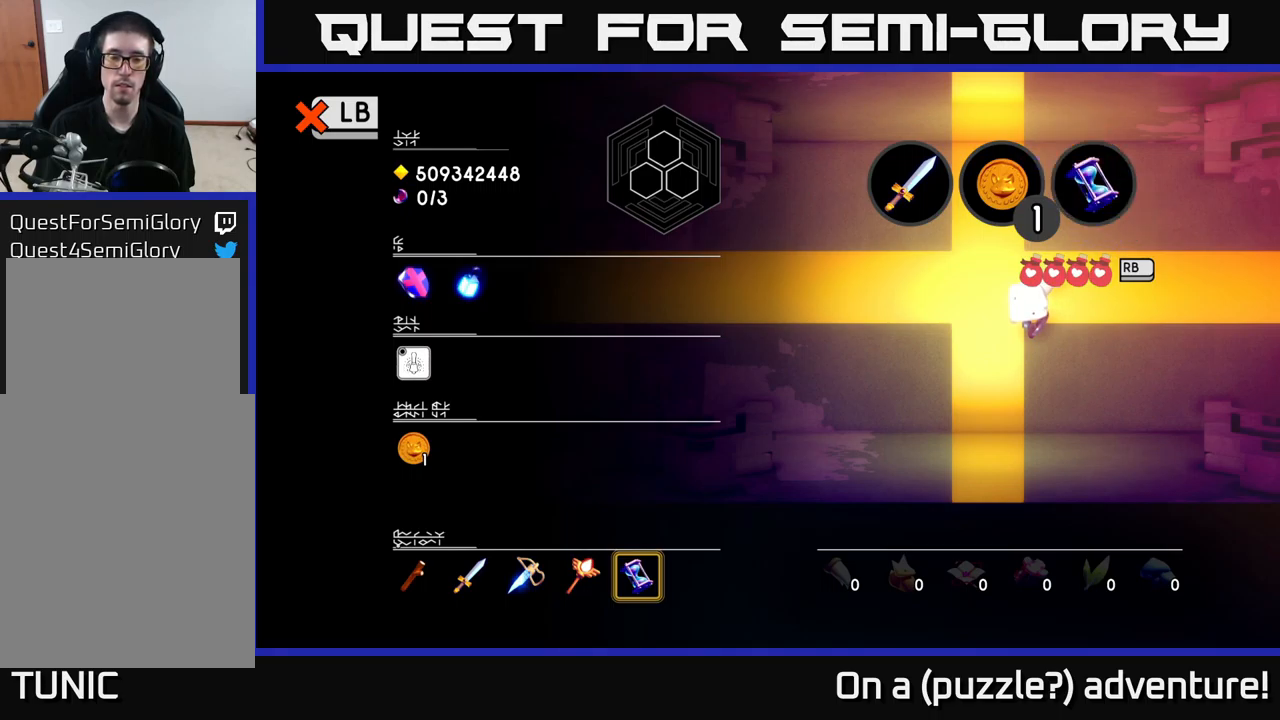
{"buttons": [], "left_stick": "center", "right_stick": "center", "events": [[233, "L1", "down"], [350, "L1", "up"]]}
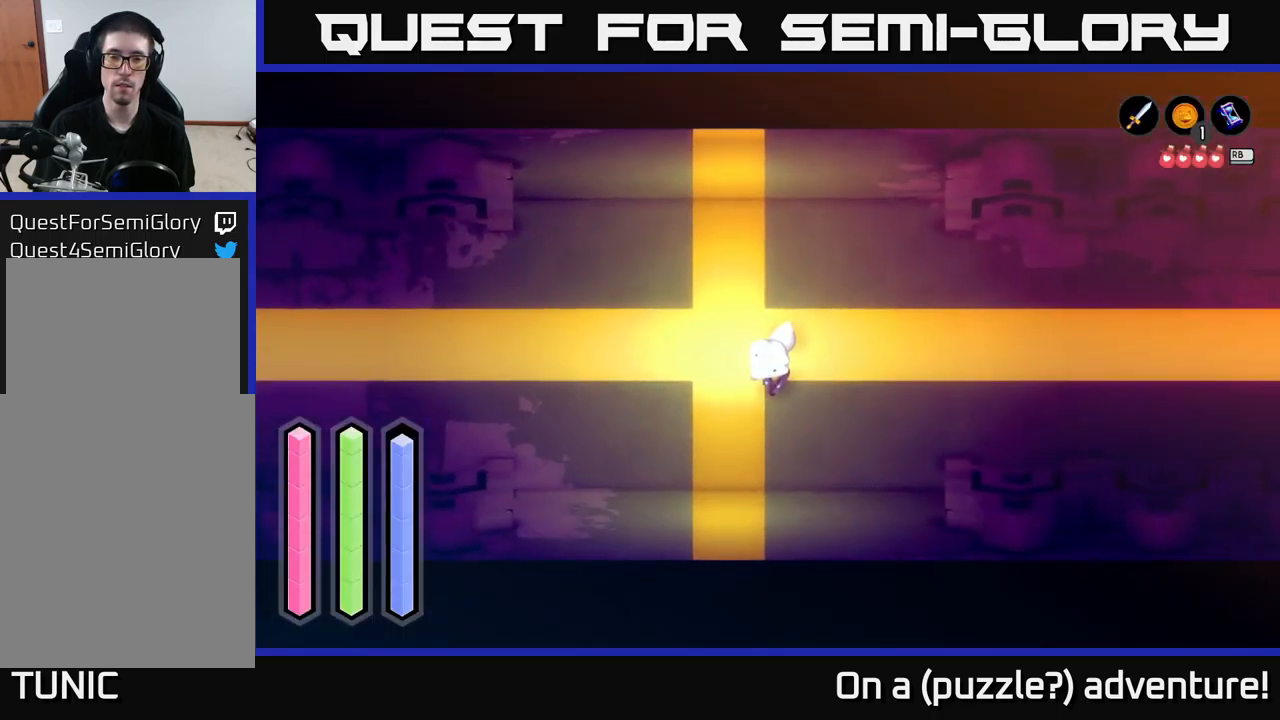
{"buttons": [], "left_stick": "right", "right_stick": "center", "events": [[100, "left_stick", "right"], [267, "B", "down"], [400, "B", "up"]]}
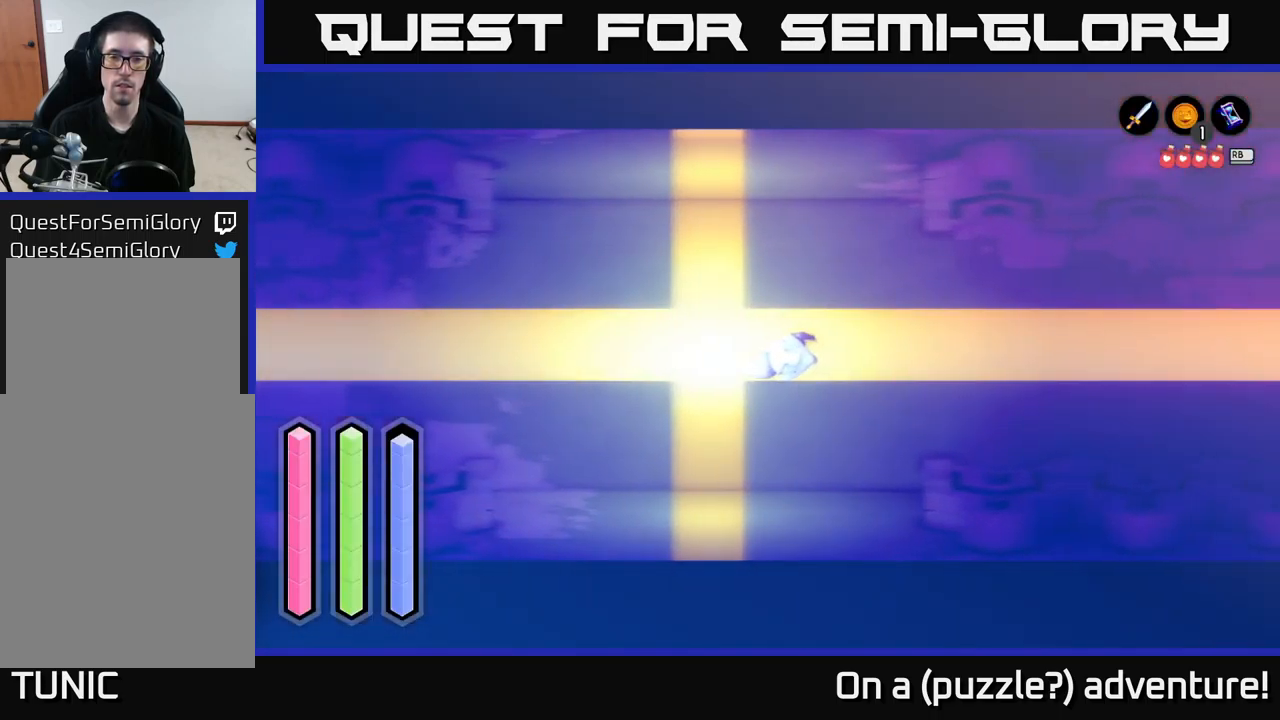
{"buttons": ["A"], "left_stick": "right", "right_stick": "center", "events": [[467, "A", "down"]]}
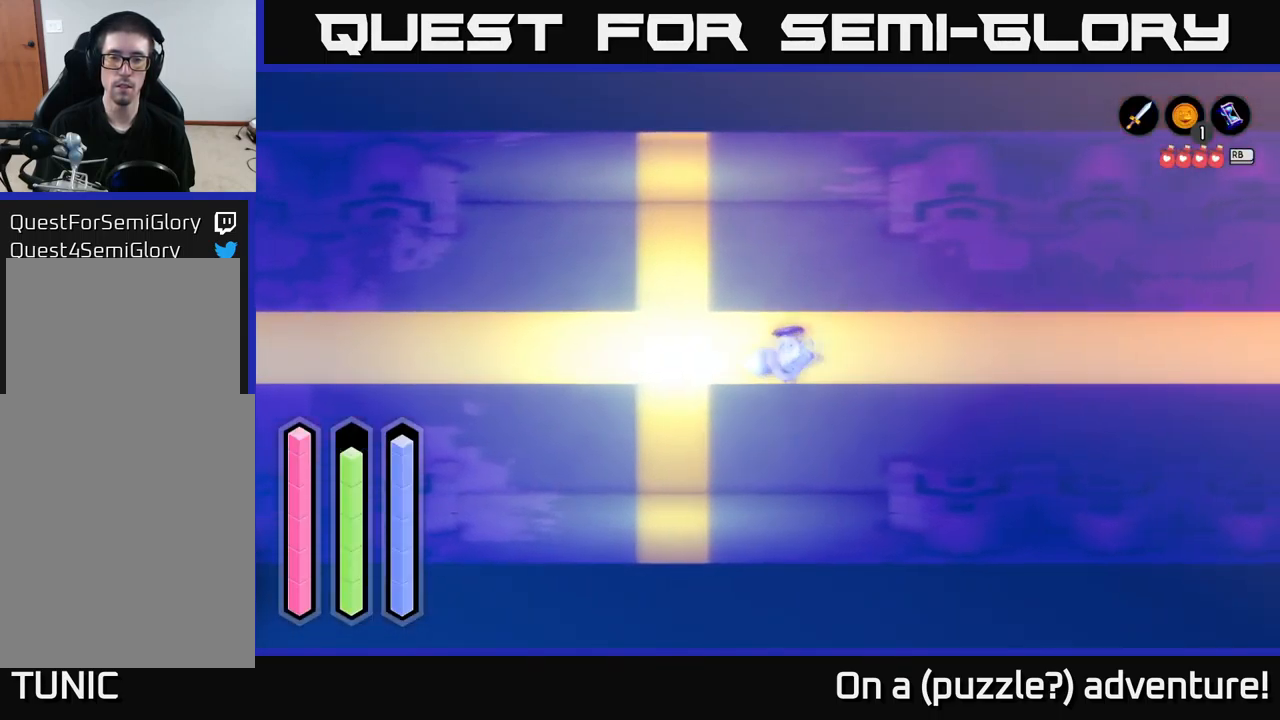
{"buttons": ["A"], "left_stick": "right", "right_stick": "center", "events": []}
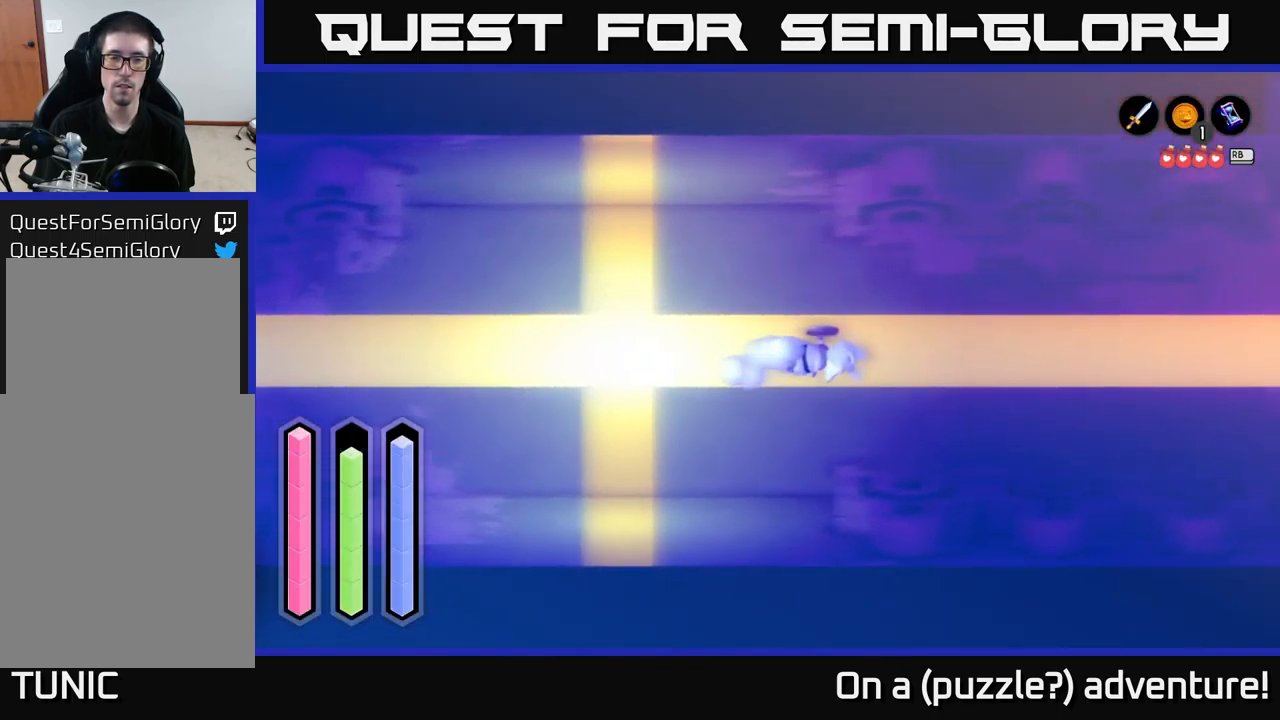
{"buttons": ["A"], "left_stick": "right", "right_stick": "center", "events": []}
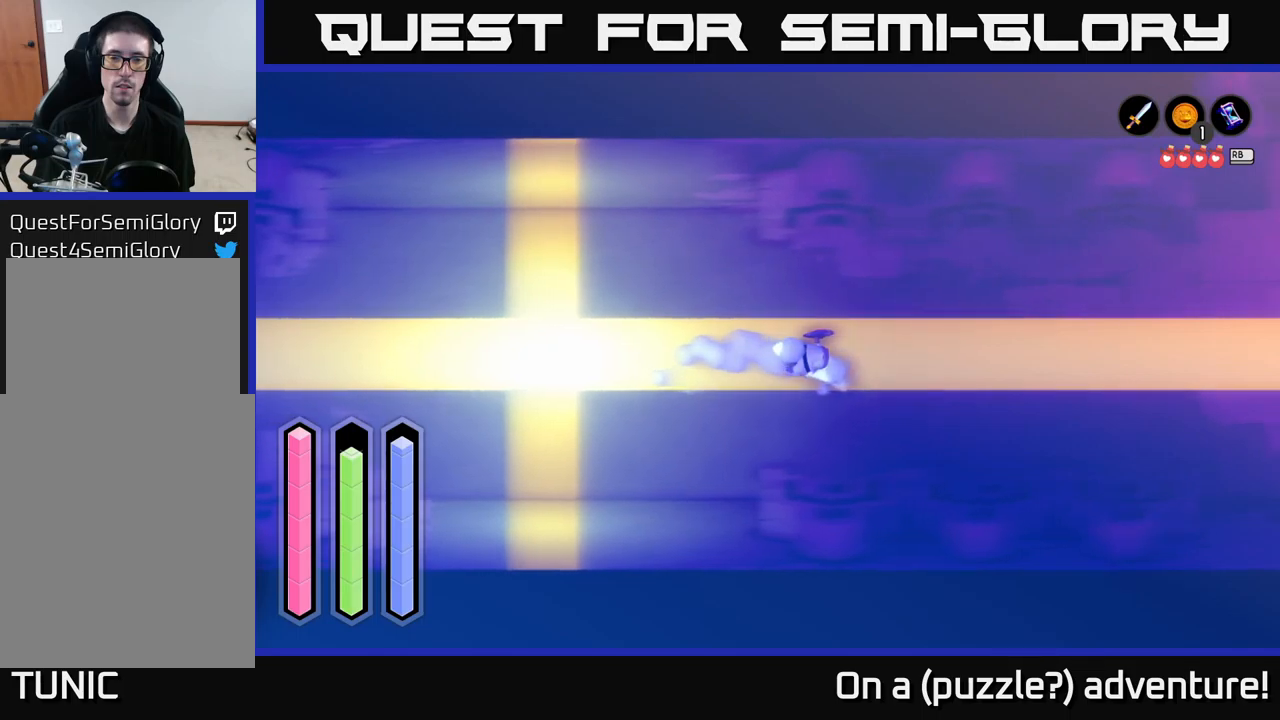
{"buttons": ["A"], "left_stick": "right", "right_stick": "center", "events": []}
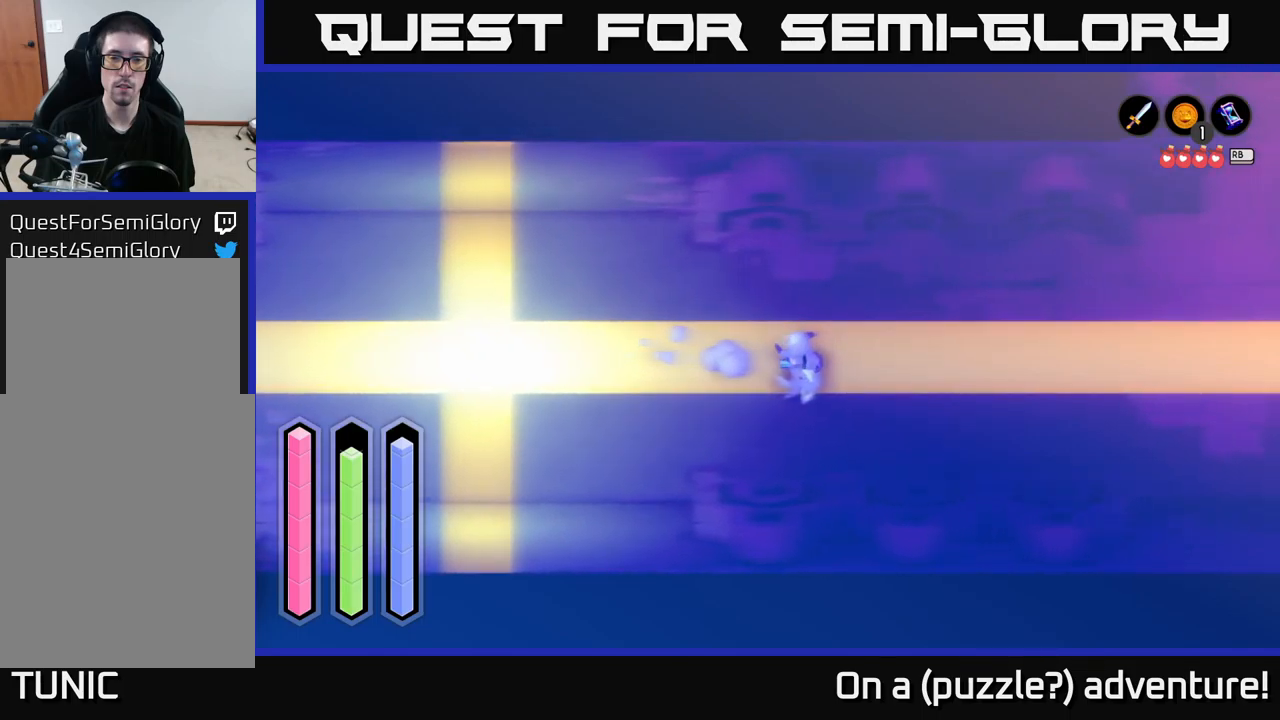
{"buttons": [], "left_stick": "right", "right_stick": "center", "events": [[217, "A", "up"]]}
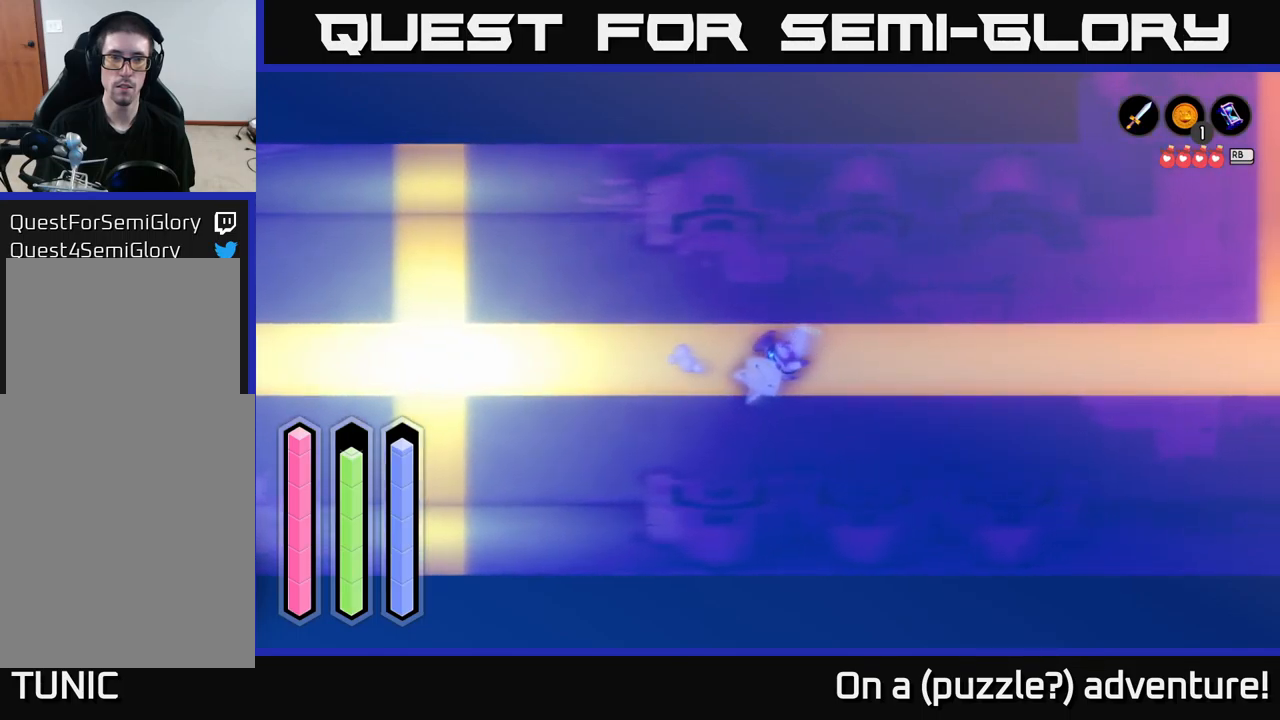
{"buttons": [], "left_stick": "right", "right_stick": "center", "events": []}
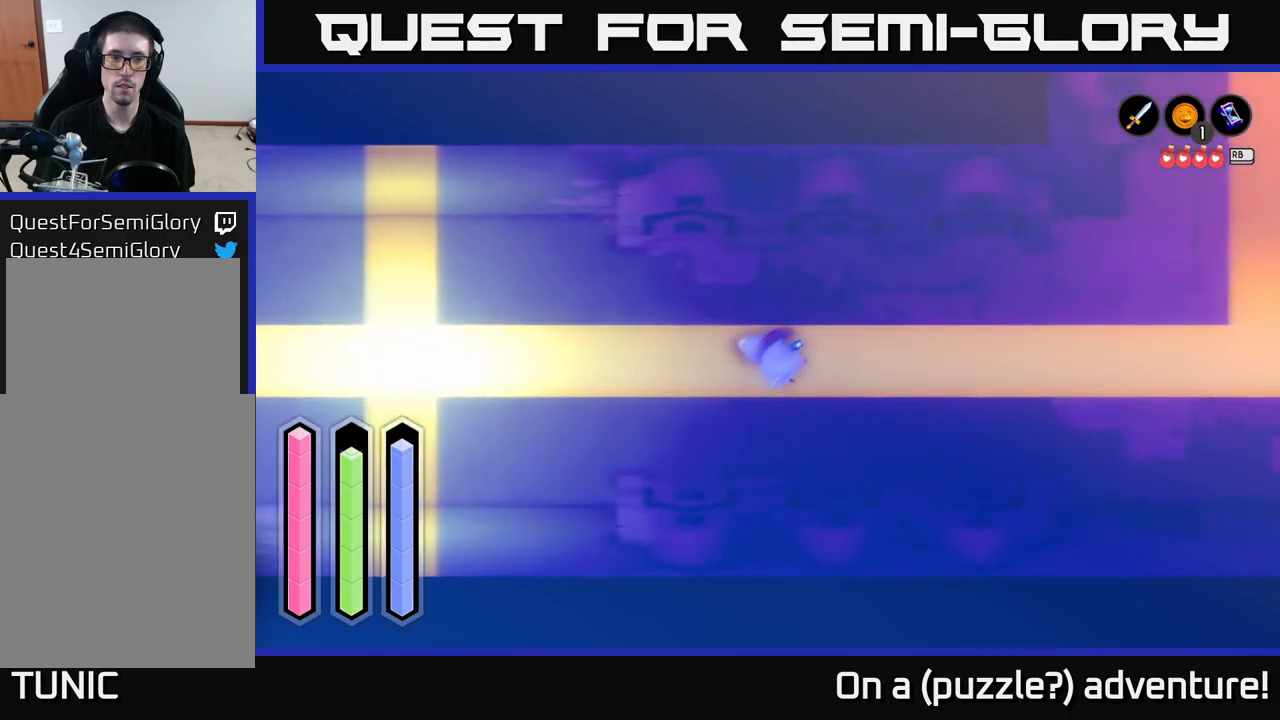
{"buttons": [], "left_stick": "right", "right_stick": "center", "events": []}
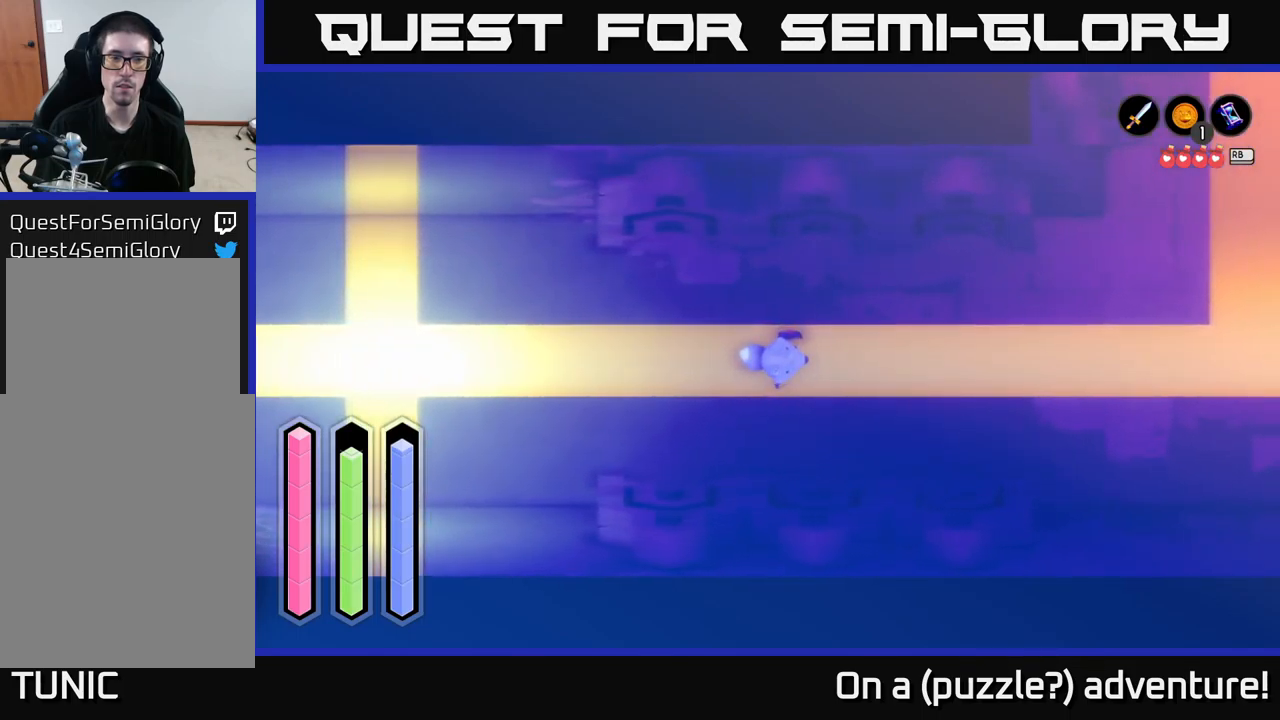
{"buttons": [], "left_stick": "right", "right_stick": "center", "events": []}
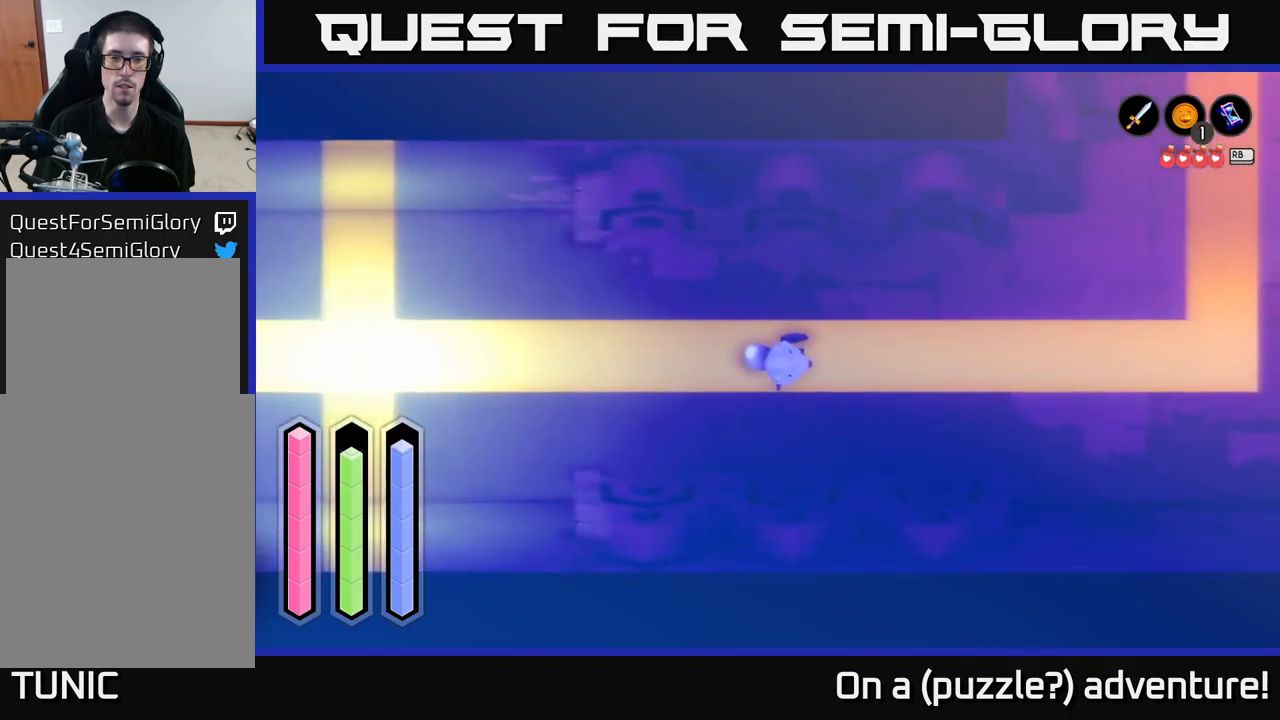
{"buttons": [], "left_stick": "right", "right_stick": "center", "events": []}
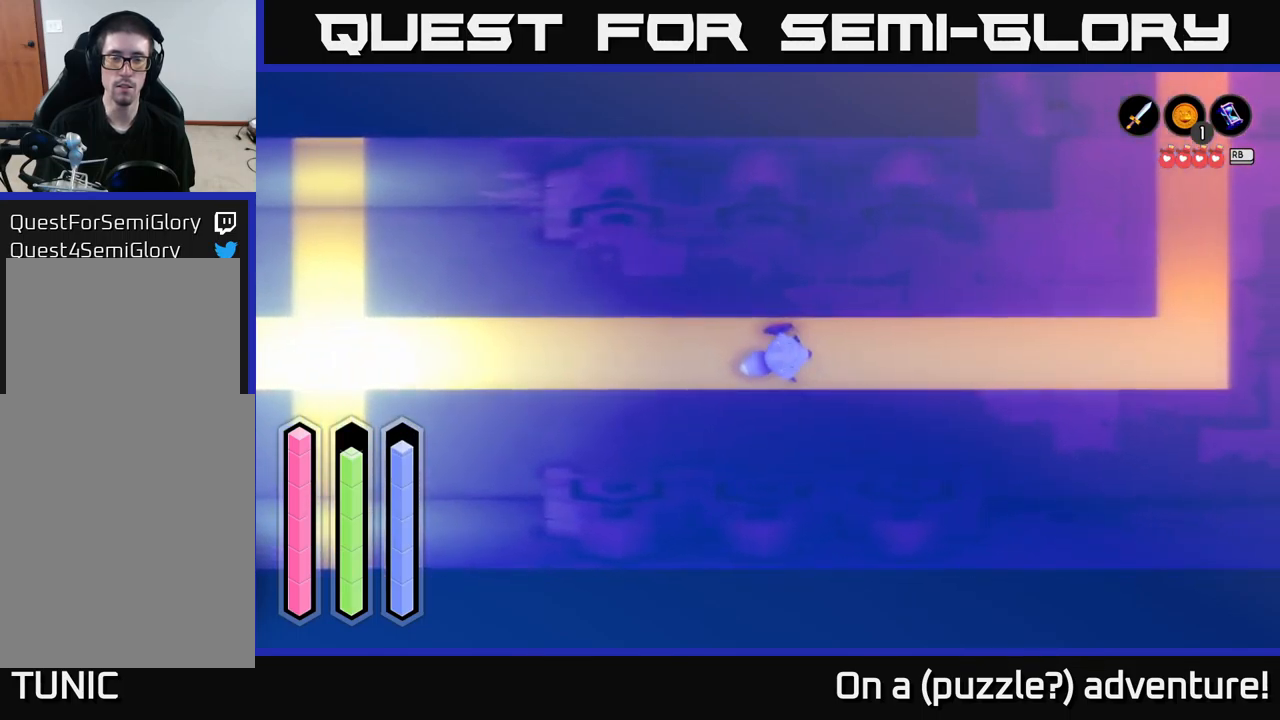
{"buttons": [], "left_stick": "right", "right_stick": "center", "events": []}
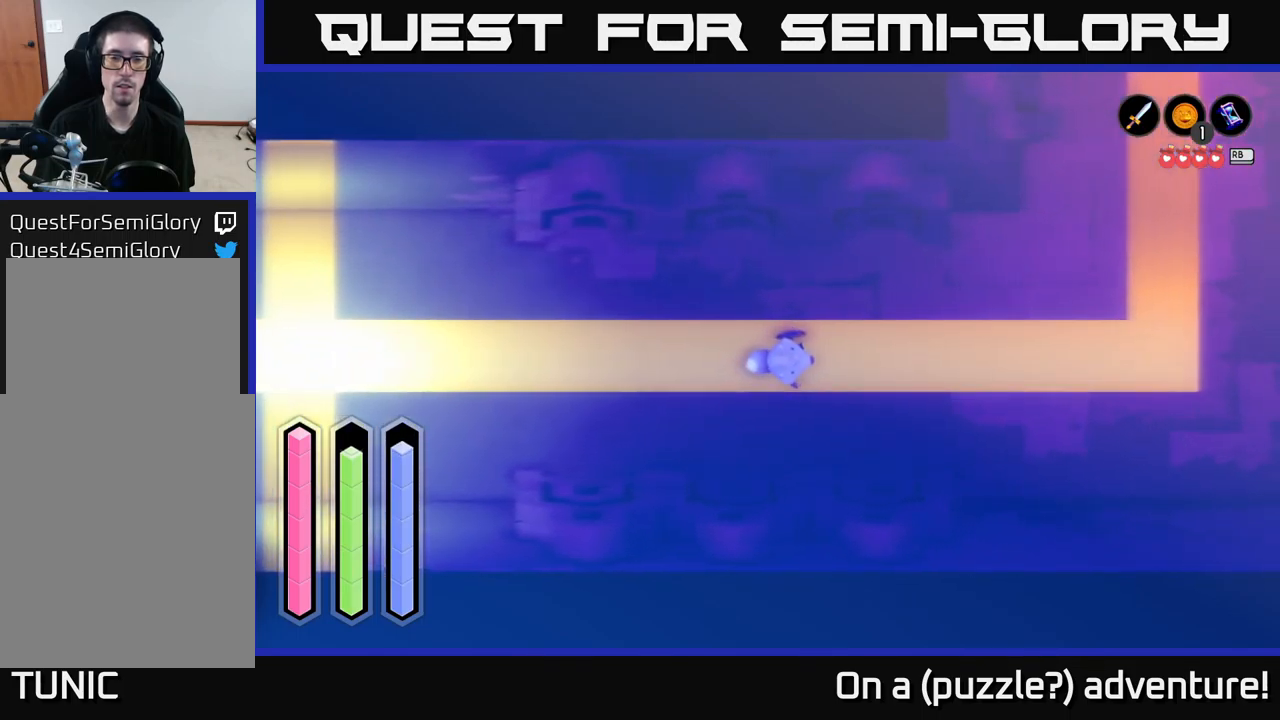
{"buttons": [], "left_stick": "right", "right_stick": "center", "events": []}
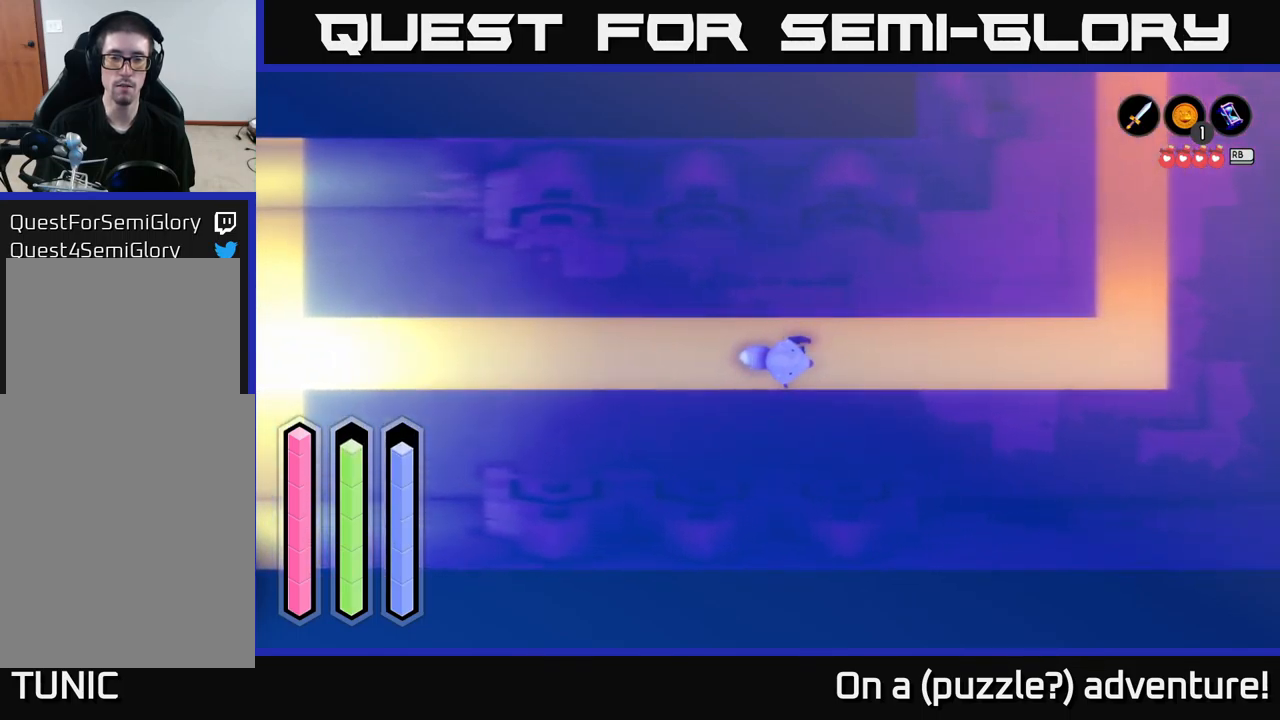
{"buttons": [], "left_stick": "right", "right_stick": "center", "events": []}
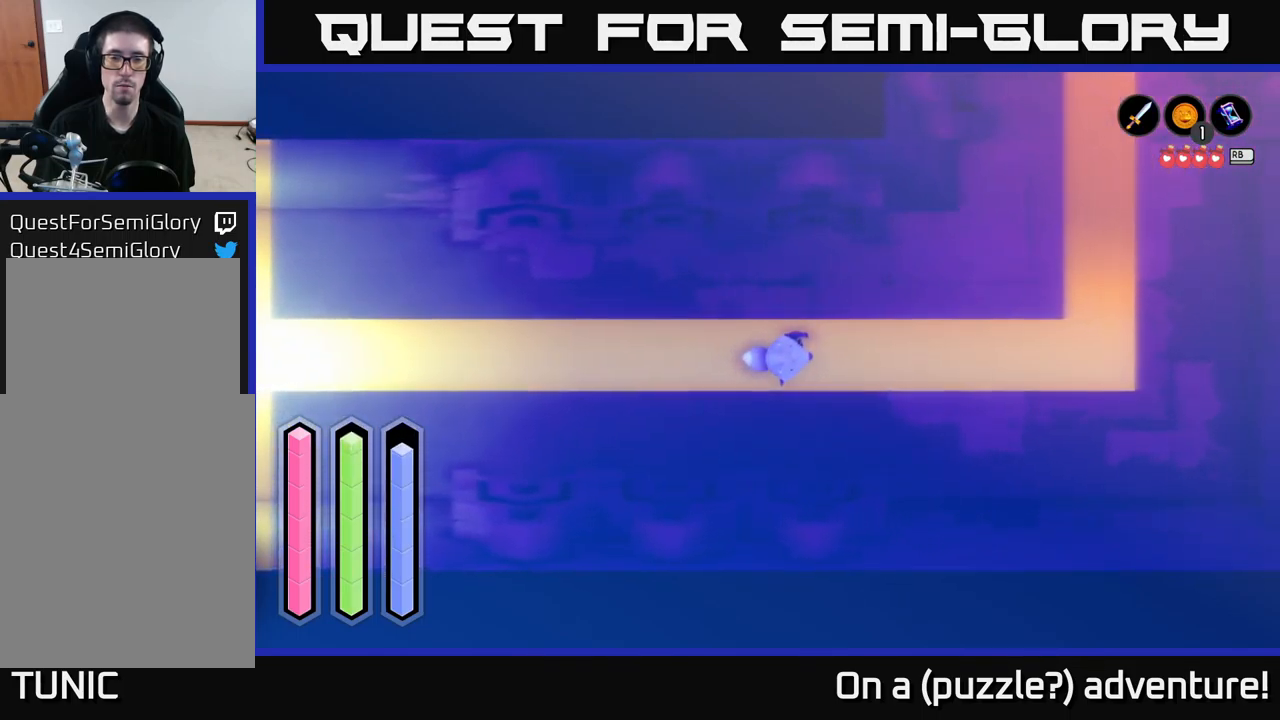
{"buttons": [], "left_stick": "right", "right_stick": "center", "events": []}
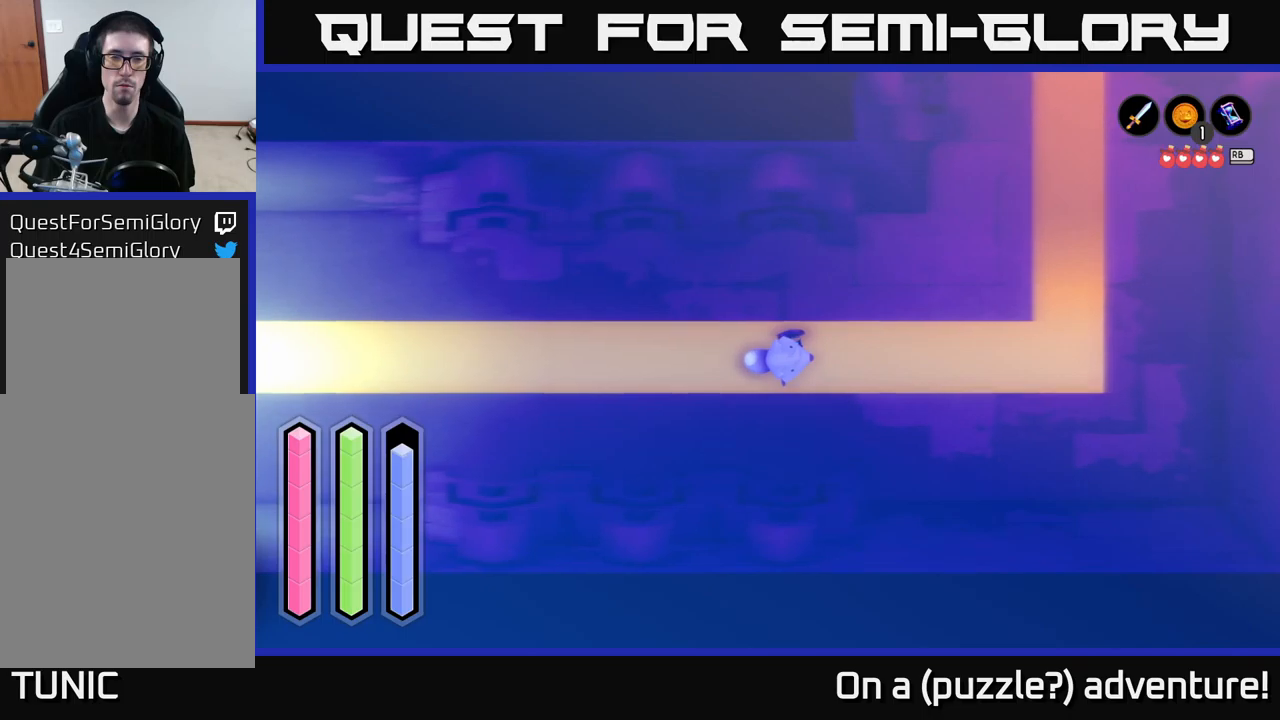
{"buttons": [], "left_stick": "center", "right_stick": "center", "events": [[367, "left_stick", "center"]]}
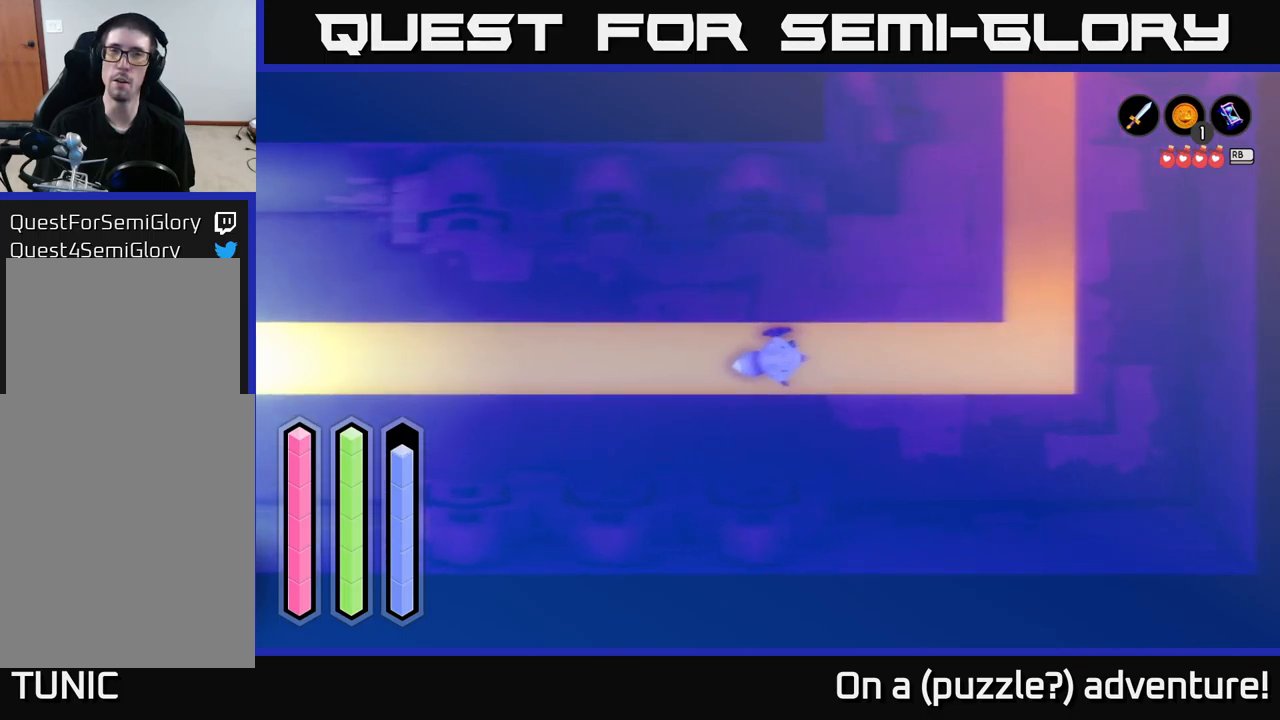
{"buttons": [], "left_stick": "right", "right_stick": "center", "events": [[200, "B", "down"], [234, "left_stick", "right"], [367, "B", "up"]]}
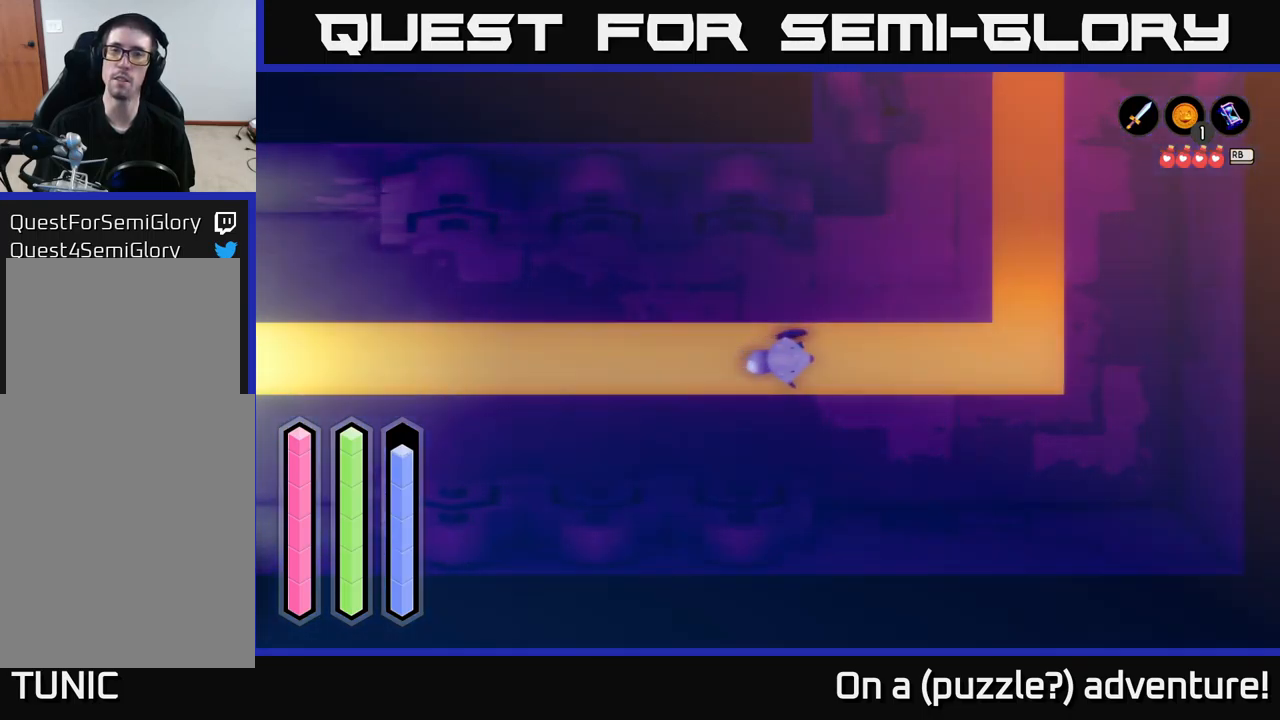
{"buttons": ["A"], "left_stick": "up-right", "right_stick": "center", "events": [[150, "left_stick", "up-right"], [217, "A", "down"]]}
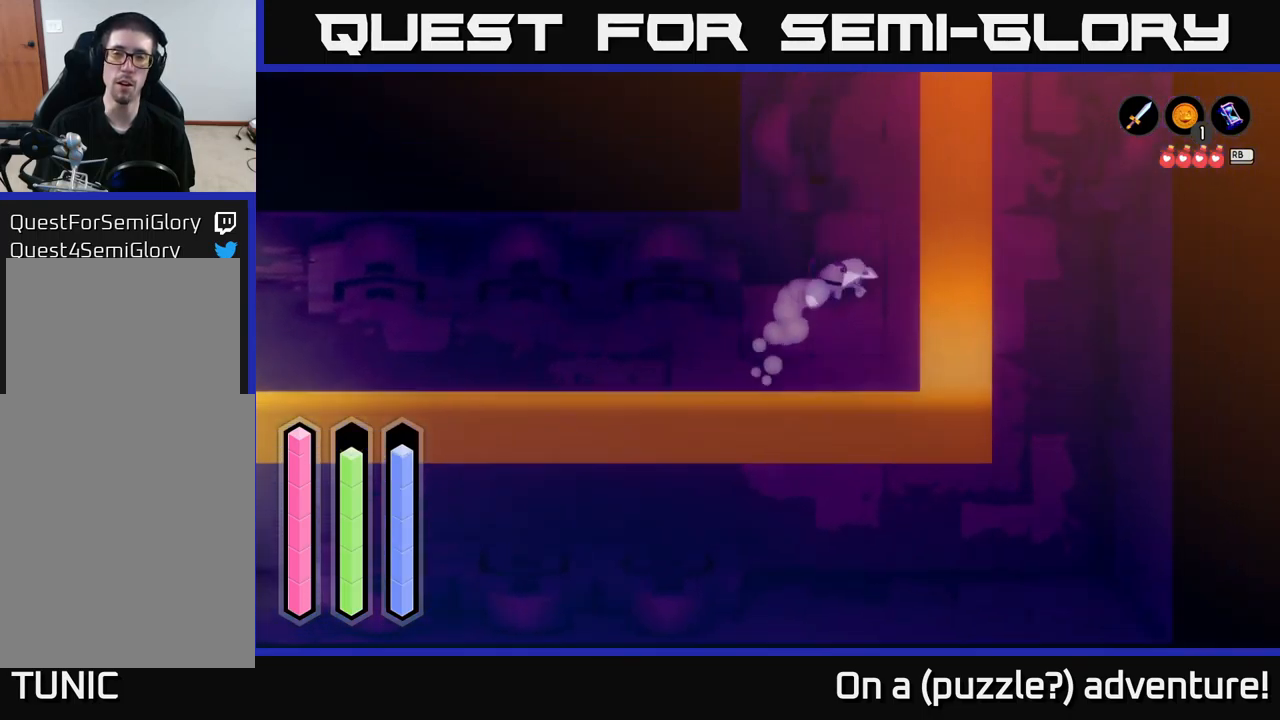
{"buttons": ["A"], "left_stick": "up", "right_stick": "center", "events": [[334, "left_stick", "up"]]}
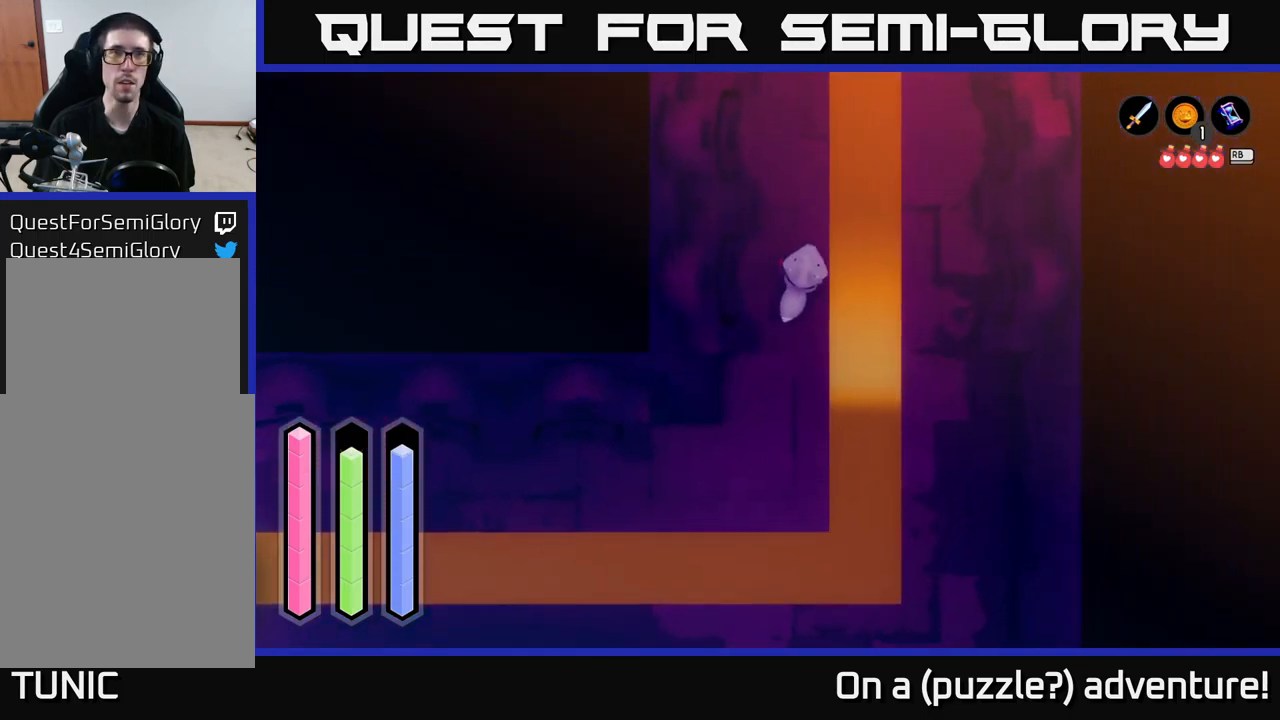
{"buttons": ["A"], "left_stick": "up", "right_stick": "center", "events": []}